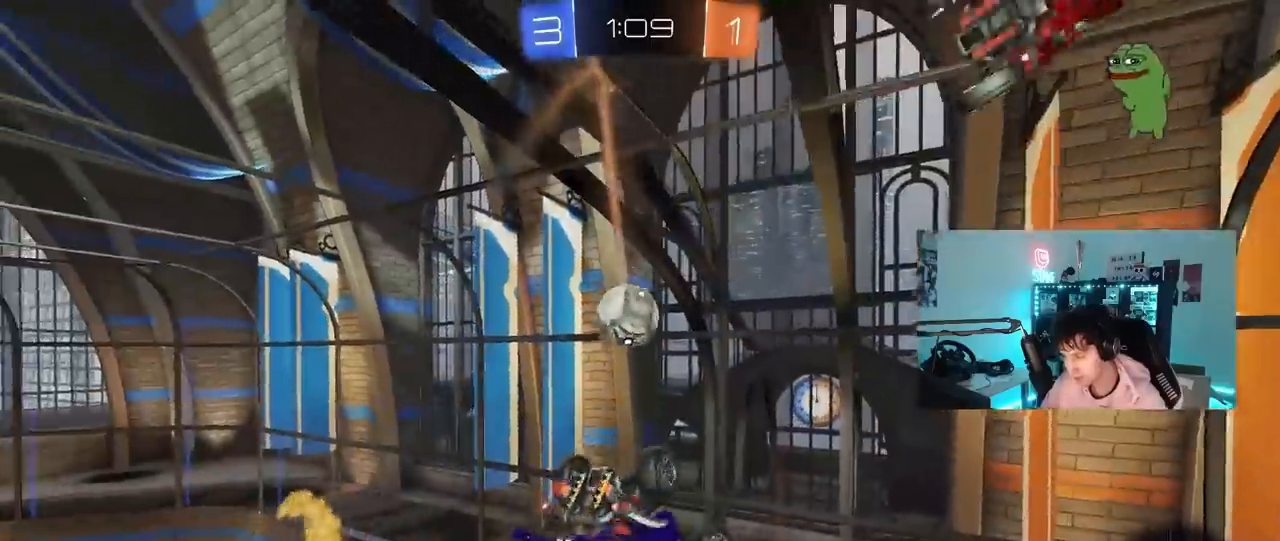
Gameplay with keyboard and mouse; each line is a JSON object with the keys and mouse buttons held at the frame after it. "events" lists presses ("down") and releases ("up") of "1", "2", "3", "4", "5", "a", "alt", "c", "caps_lock", "ctrl", "d", "e", "f", "g", "q", "r", "s", "shift", "space", "t", "tab", "v", "w", "x", "z", "mouse_left", "mouse_wheel" and "mouse_right" between this image and that frame as [ms after this image, input, new state], when the widget could be followed in between. "mouse_left", "mouse_wheel", "mouse_right" = the "left", "wheel", "right" buttons of the "mouse" list. No other keys are recorded. "wheel" means that the mouse wheel is clicked or scrolled. "mouse_move" is the direction in which the mouse moves at that frame (one of eight, or "still"), when it could be read.
{"keys": ["d", "shift"], "mouse": ["left"], "mouse_move": "still", "events": [[50, "shift", "up"], [100, "a", "up"], [200, "d", "down"], [233, "shift", "down"], [383, "mouse_left", "down"]]}
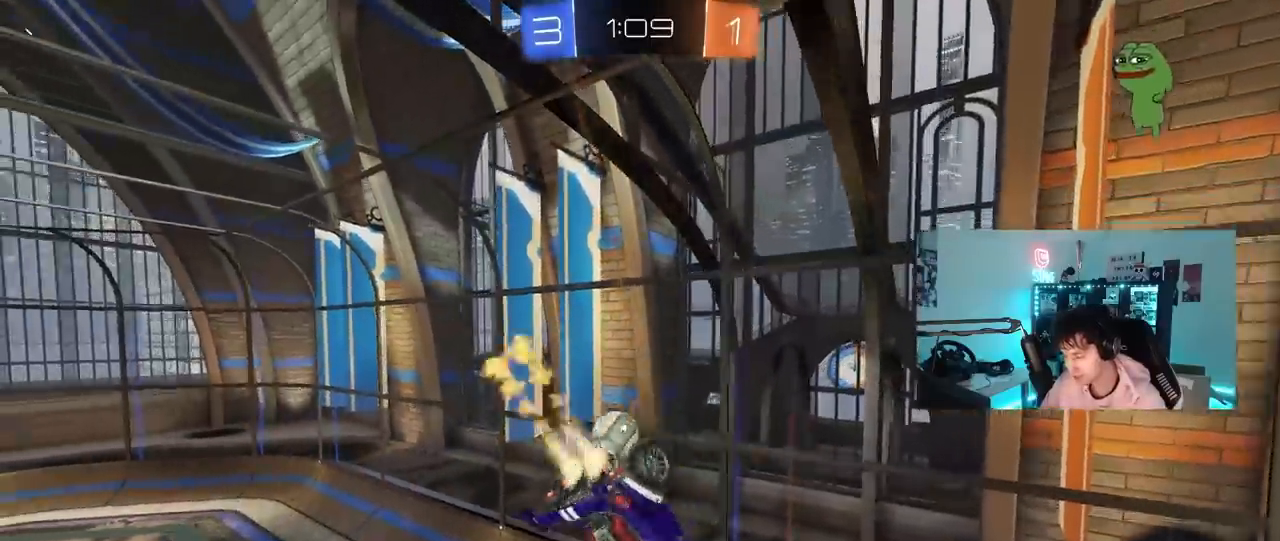
{"keys": [], "mouse": [], "mouse_move": "still", "events": [[167, "mouse_left", "up"], [217, "s", "down"], [400, "shift", "up"], [450, "d", "up"], [483, "s", "up"]]}
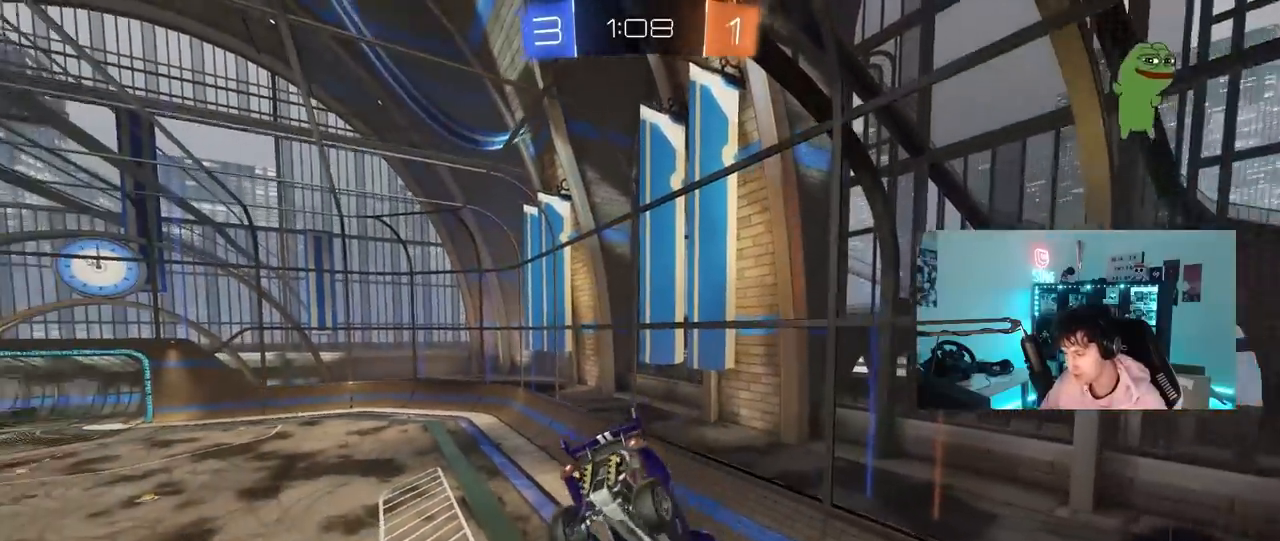
{"keys": ["w"], "mouse": [], "mouse_move": "still", "events": [[233, "a", "down"], [367, "a", "up"], [467, "w", "down"]]}
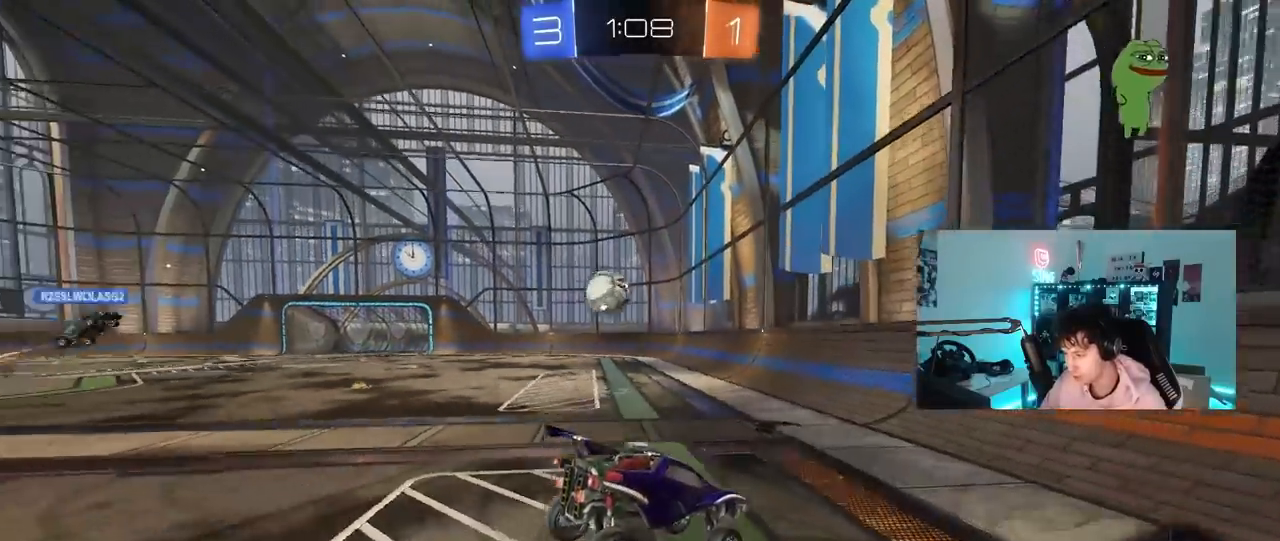
{"keys": ["a", "w"], "mouse": [], "mouse_move": "still", "events": [[333, "a", "down"]]}
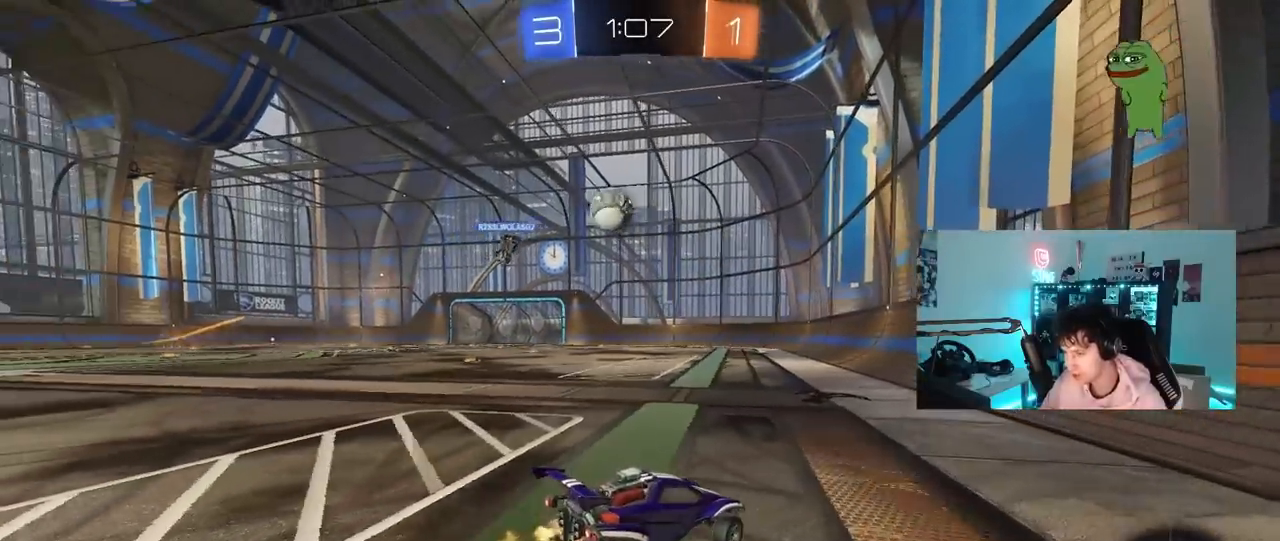
{"keys": ["a", "w"], "mouse": [], "mouse_move": "still", "events": [[33, "a", "up"], [300, "a", "down"], [350, "shift", "down"], [400, "shift", "up"]]}
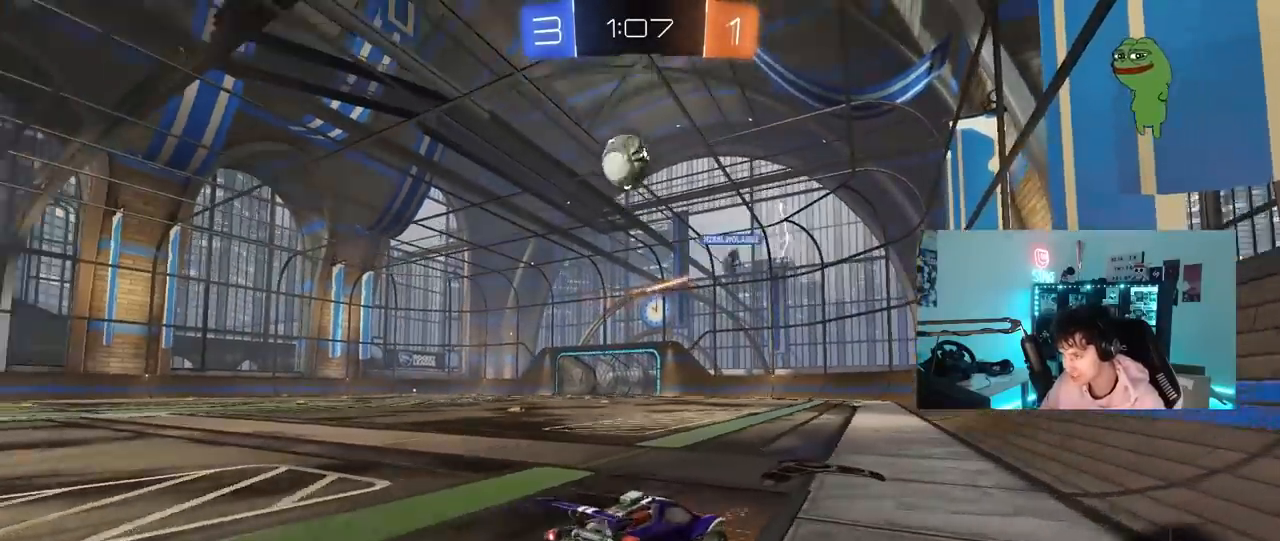
{"keys": ["w"], "mouse": [], "mouse_move": "still", "events": [[33, "a", "up"], [133, "a", "down"], [183, "space", "down"], [367, "space", "up"], [417, "a", "up"]]}
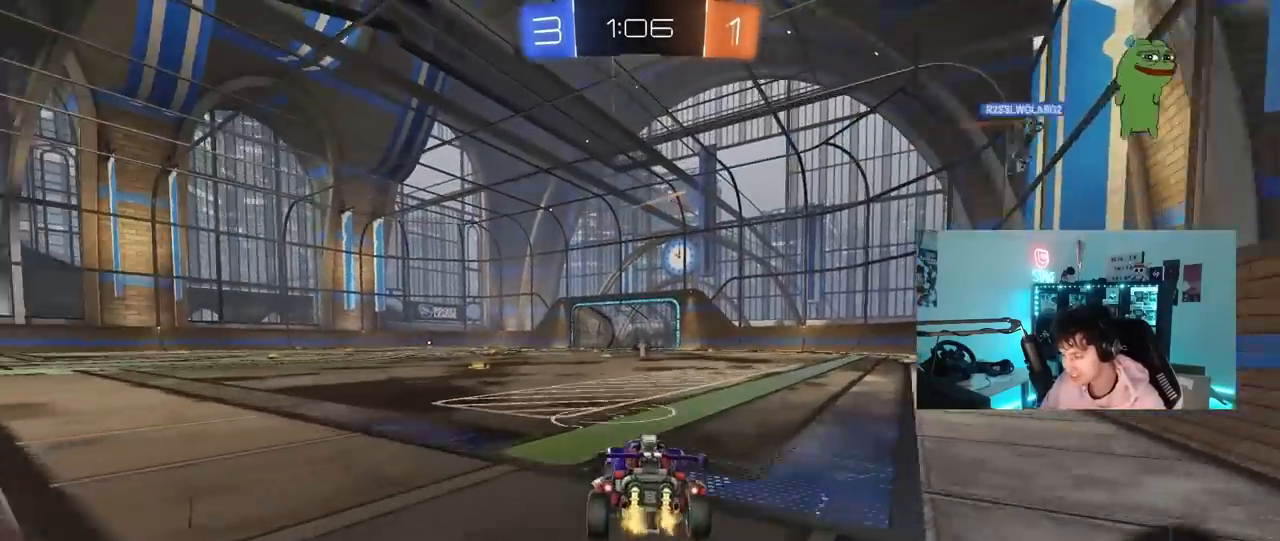
{"keys": ["a", "s", "shift", "space"], "mouse": ["left"], "mouse_move": "still", "events": [[50, "d", "down"], [50, "mouse_left", "down"], [150, "d", "up"], [150, "mouse_right", "down"], [200, "a", "down"], [200, "shift", "down"], [217, "mouse_right", "up"], [283, "mouse_right", "down"], [283, "w", "up"], [333, "s", "down"], [433, "mouse_right", "up"], [483, "space", "down"]]}
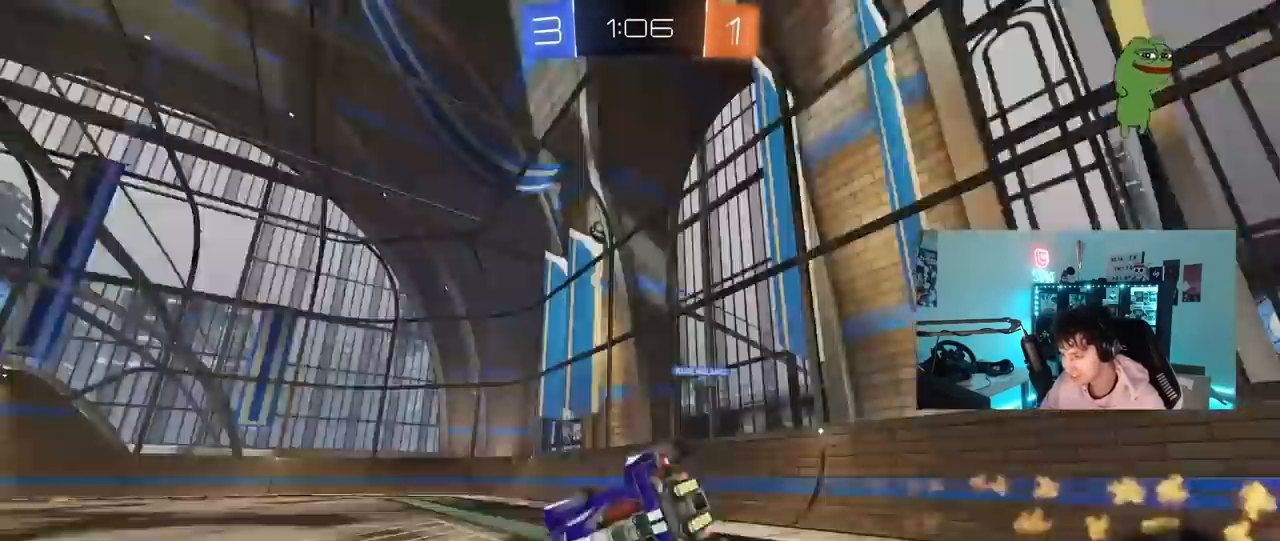
{"keys": ["a", "s", "shift"], "mouse": [], "mouse_move": "still", "events": [[17, "mouse_left", "up"], [167, "s", "up"], [167, "space", "up"], [300, "s", "down"]]}
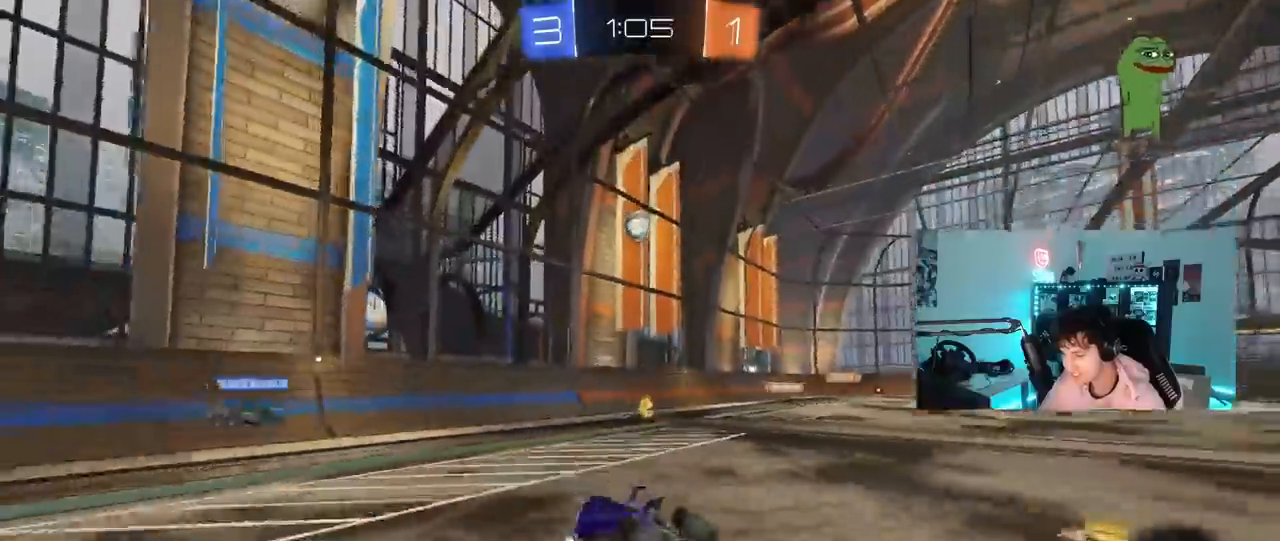
{"keys": ["d", "w"], "mouse": [], "mouse_move": "still", "events": [[33, "s", "up"], [33, "shift", "up"], [83, "a", "up"], [267, "w", "down"], [467, "d", "down"]]}
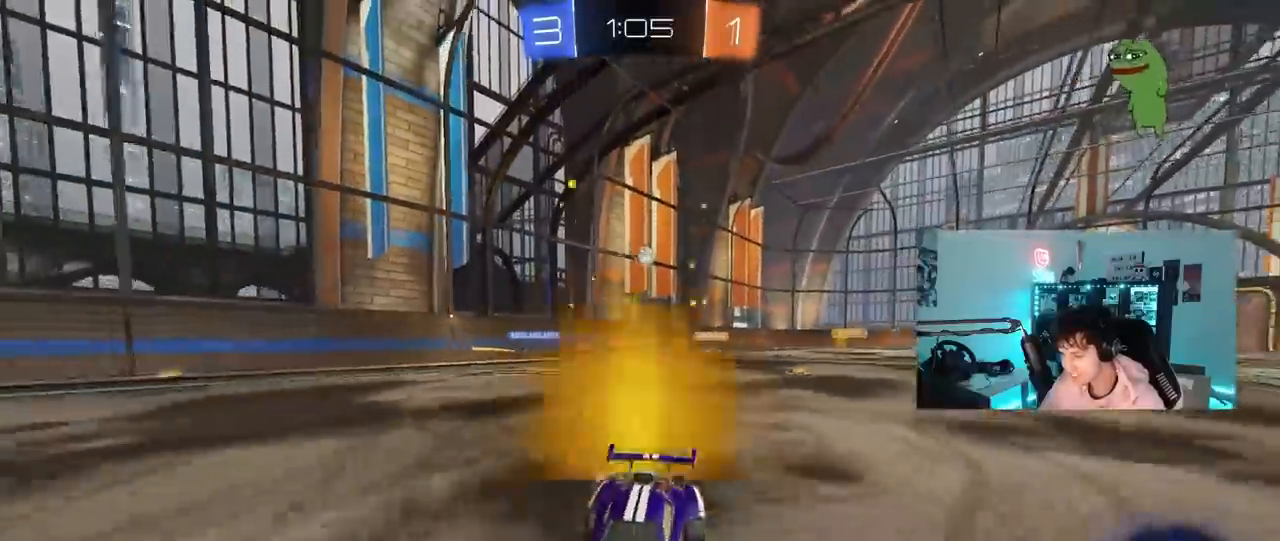
{"keys": ["d", "w"], "mouse": [], "mouse_move": "still", "events": [[100, "d", "up"], [250, "d", "down"], [333, "shift", "down"], [483, "shift", "up"]]}
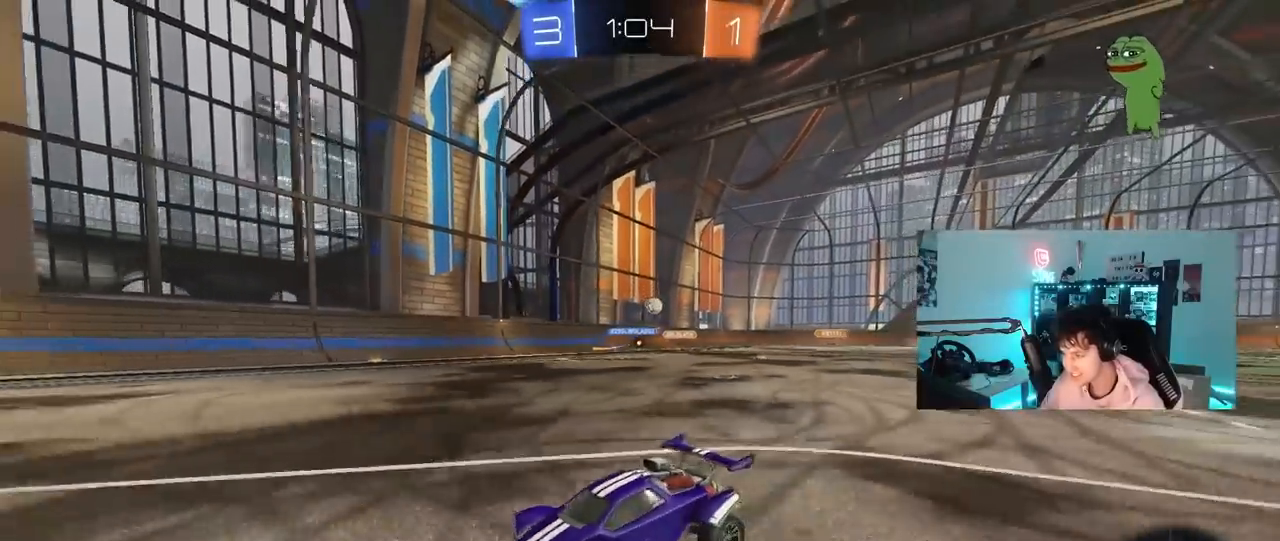
{"keys": ["w"], "mouse": [], "mouse_move": "still", "events": [[17, "d", "up"], [250, "d", "down"], [450, "d", "up"]]}
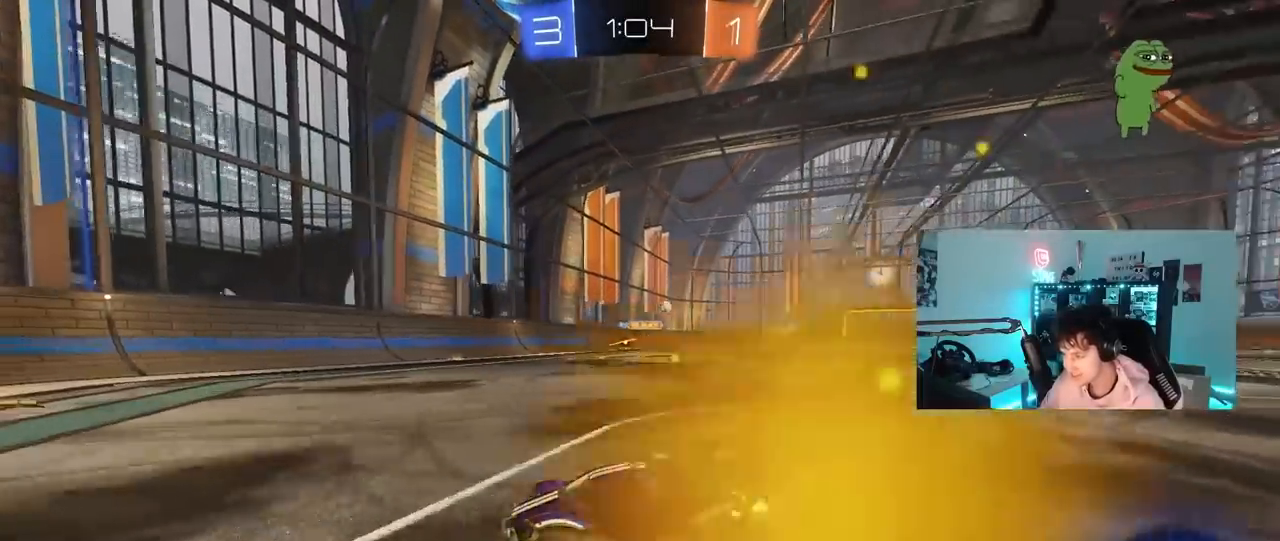
{"keys": ["d", "shift", "w"], "mouse": ["left"], "mouse_move": "still", "events": [[83, "d", "down"], [133, "shift", "down"], [233, "mouse_left", "down"], [233, "shift", "up"], [267, "d", "up"], [367, "d", "down"], [500, "shift", "down"]]}
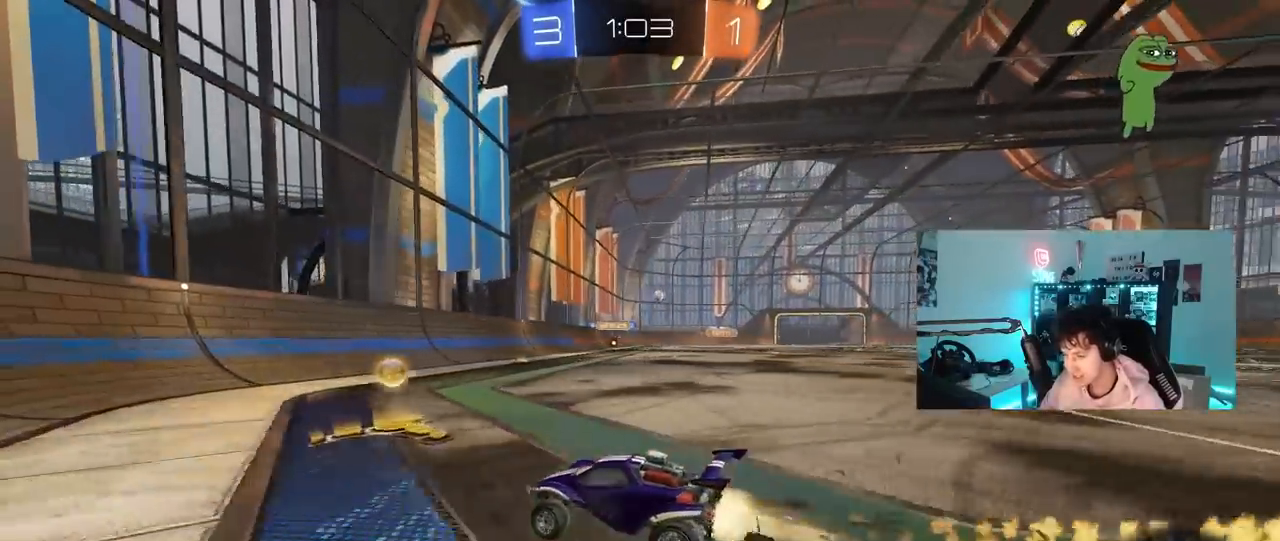
{"keys": ["d", "w"], "mouse": ["left"], "mouse_move": "still", "events": [[100, "shift", "up"], [283, "d", "up"], [467, "d", "down"]]}
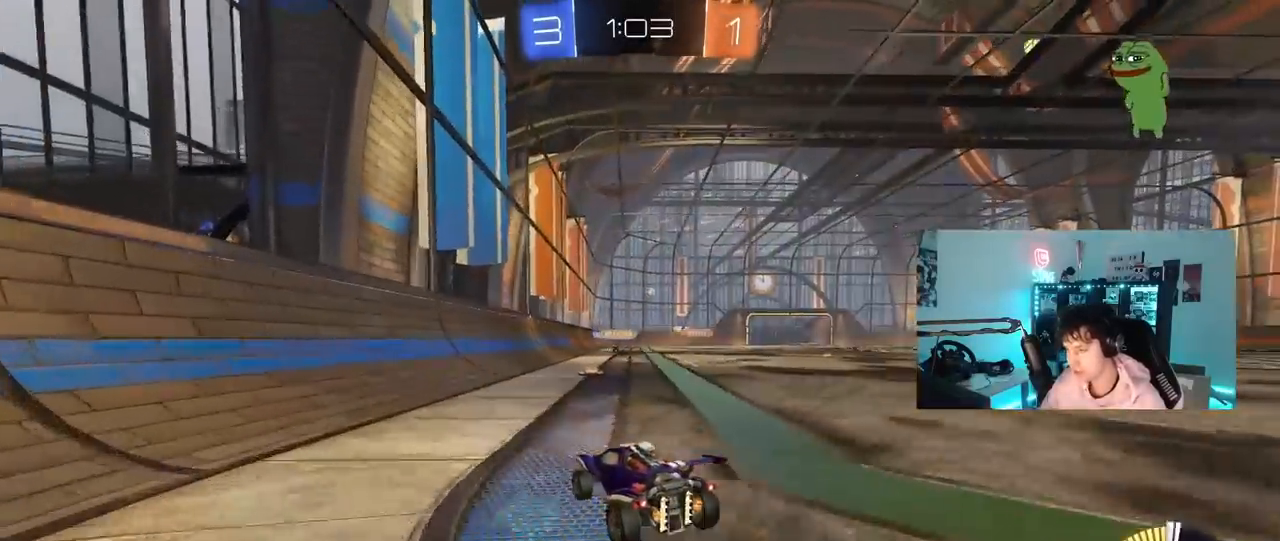
{"keys": ["d", "w"], "mouse": ["left"], "mouse_move": "still", "events": [[17, "mouse_left", "up"], [167, "d", "up"], [250, "mouse_left", "down"], [300, "d", "down"]]}
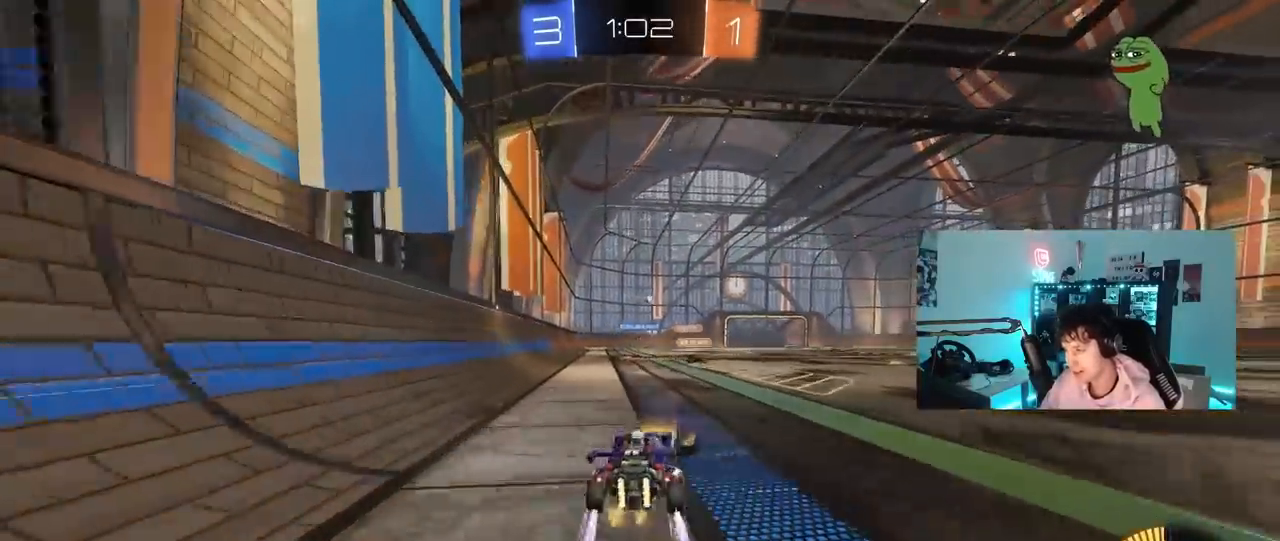
{"keys": ["w"], "mouse": [], "mouse_move": "still", "events": [[33, "d", "up"], [33, "mouse_left", "up"], [233, "d", "down"], [367, "d", "up"]]}
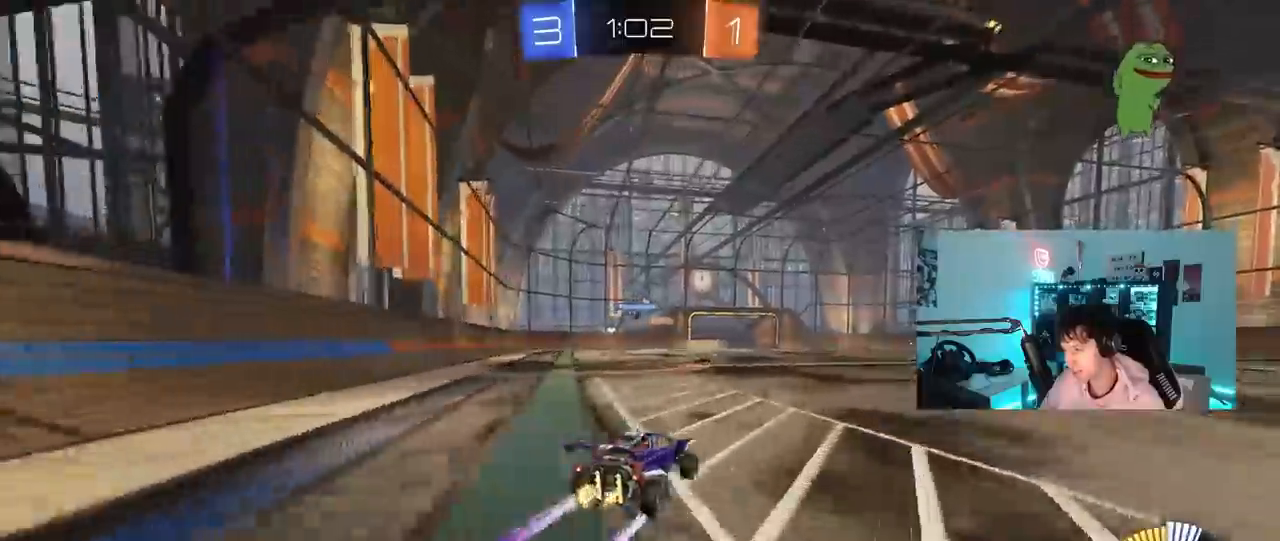
{"keys": ["d", "w"], "mouse": [], "mouse_move": "still", "events": [[433, "d", "down"]]}
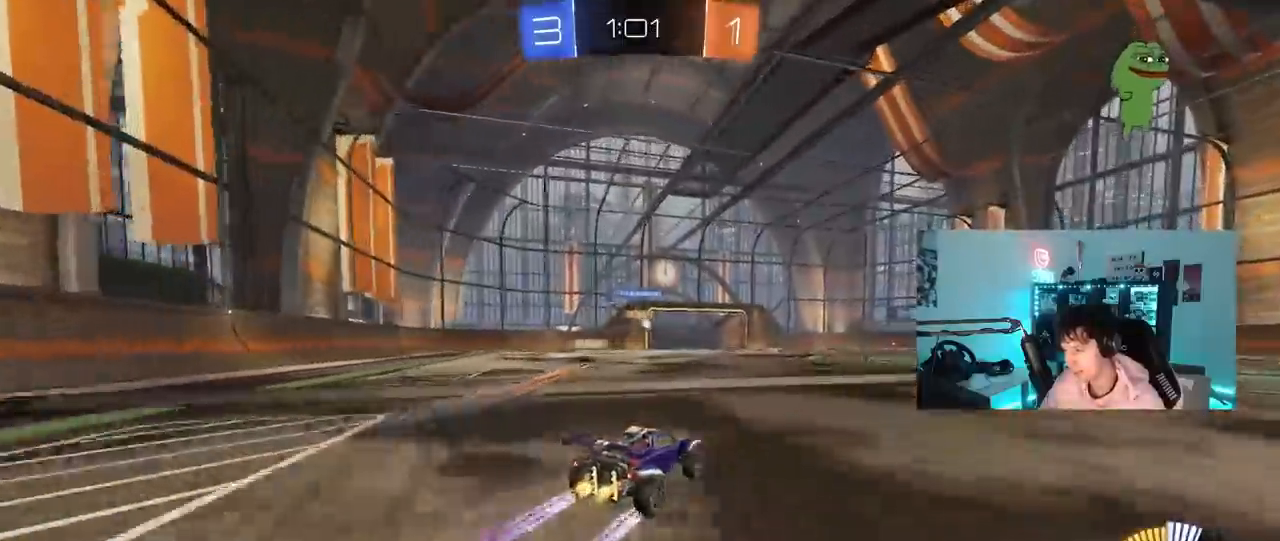
{"keys": ["w"], "mouse": ["left"], "mouse_move": "still", "events": [[17, "d", "up"], [400, "a", "down"], [450, "a", "up"], [450, "mouse_left", "down"]]}
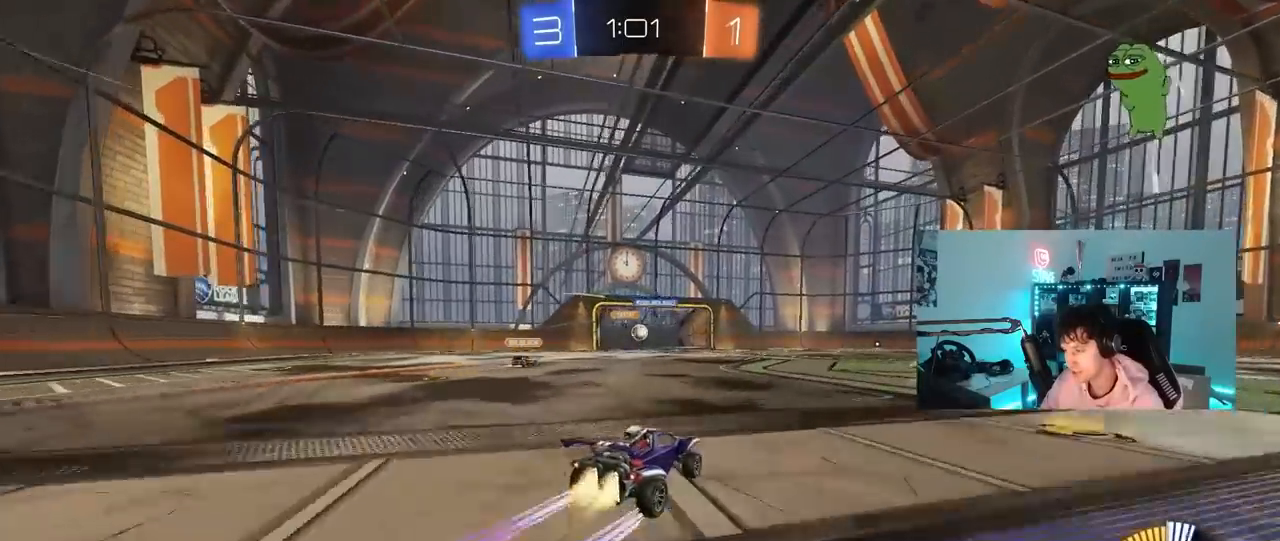
{"keys": ["w"], "mouse": [], "mouse_move": "still", "events": [[83, "mouse_left", "up"]]}
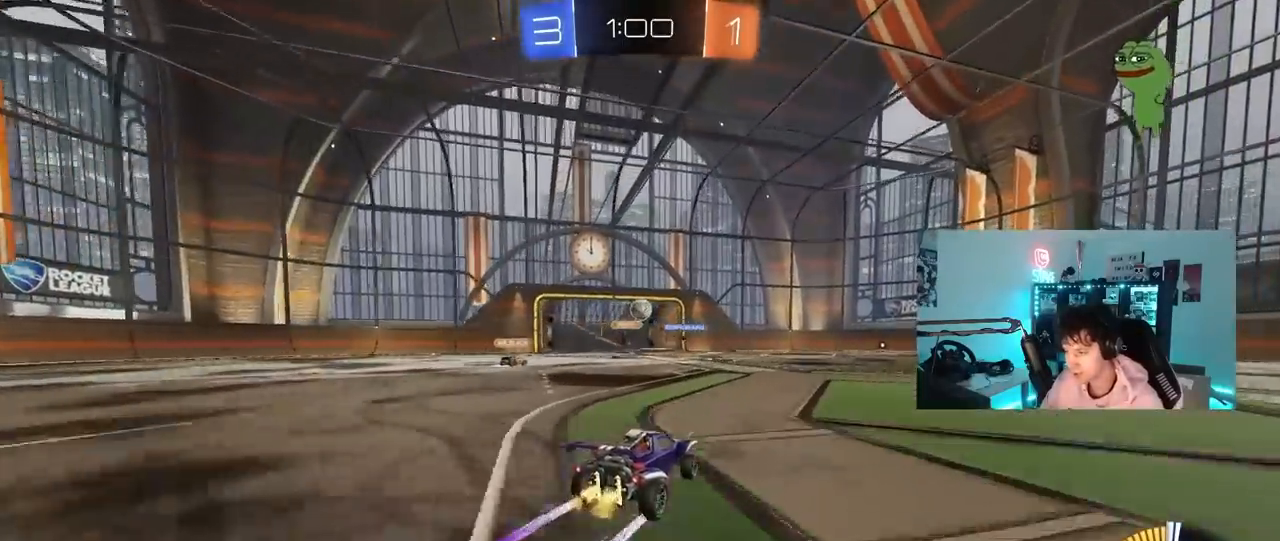
{"keys": ["w"], "mouse": [], "mouse_move": "still", "events": [[200, "d", "down"], [283, "d", "up"], [333, "a", "down"], [467, "a", "up"]]}
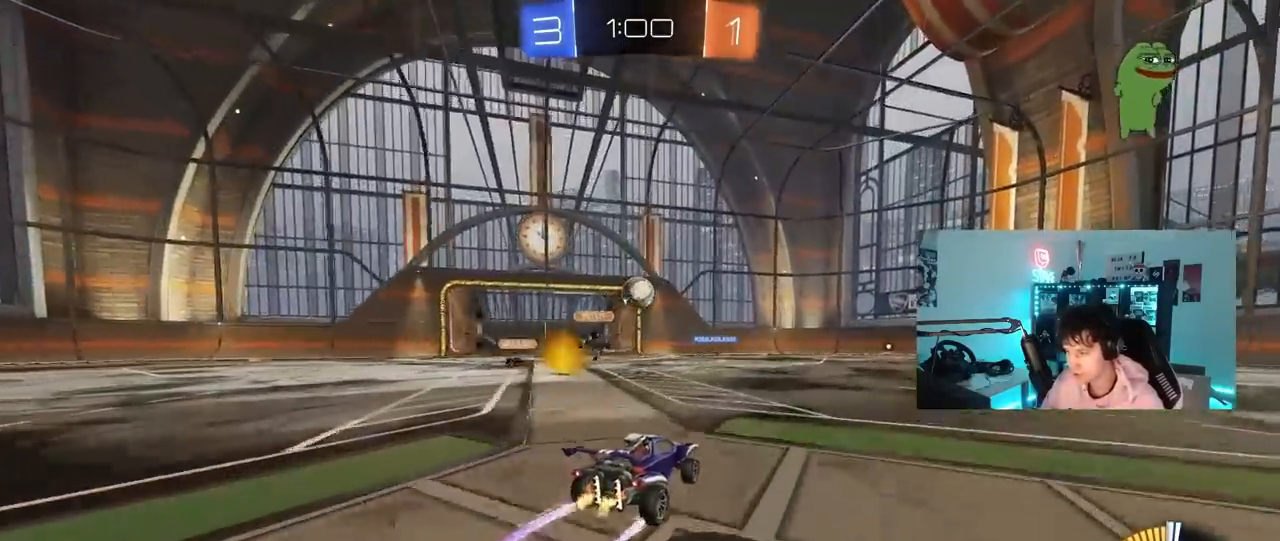
{"keys": [], "mouse": ["left"], "mouse_move": "down-left", "events": [[17, "d", "down"], [217, "w", "up"], [450, "mouse_left", "down"], [483, "d", "up"]]}
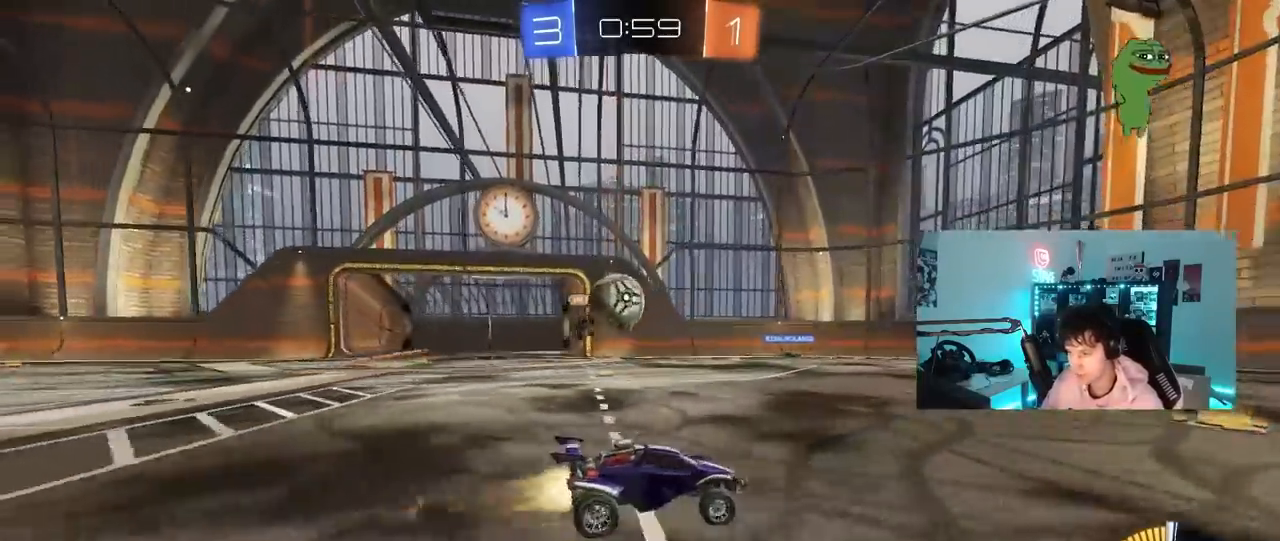
{"keys": ["w"], "mouse": [], "mouse_move": "still", "events": [[33, "w", "down"], [217, "d", "down"], [317, "d", "up"], [417, "mouse_left", "up"]]}
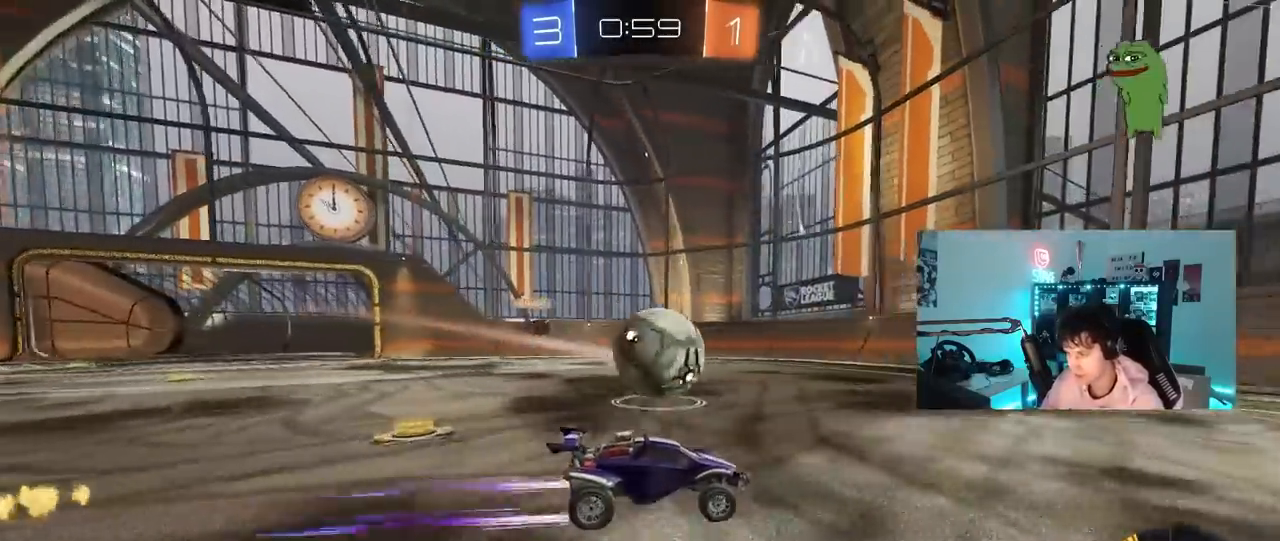
{"keys": [], "mouse": ["right"], "mouse_move": "still", "events": [[100, "d", "down"], [200, "d", "up"], [433, "w", "up"], [483, "mouse_right", "down"]]}
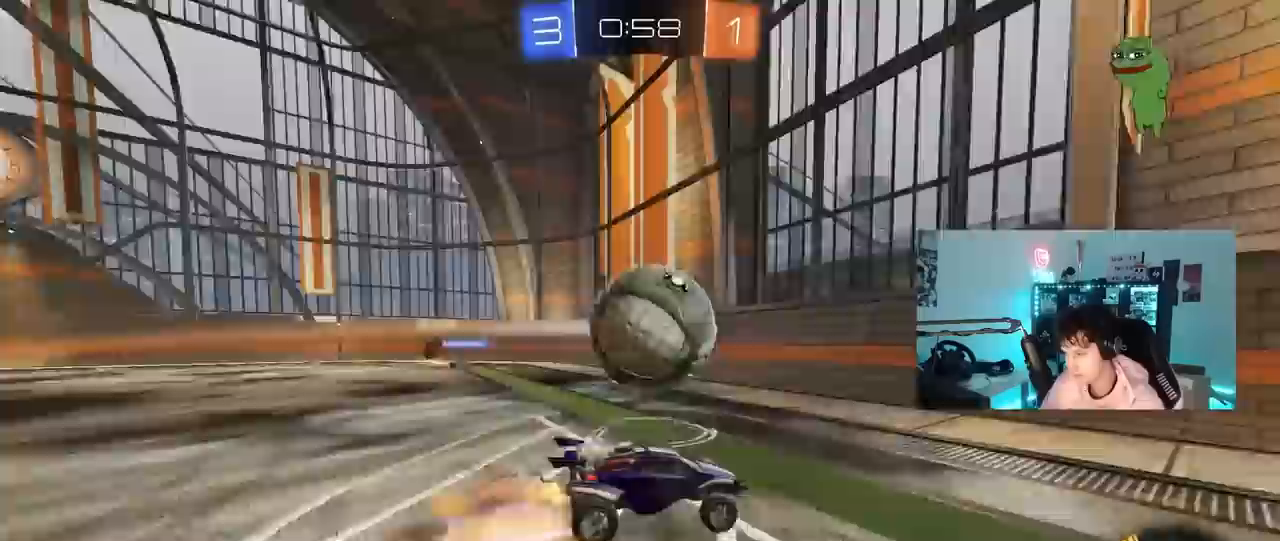
{"keys": ["a", "w"], "mouse": ["left", "right"], "mouse_move": "left", "events": [[67, "a", "down"], [67, "s", "down"], [117, "shift", "down"], [167, "mouse_right", "up"], [200, "shift", "up"], [300, "s", "up"], [450, "mouse_left", "down"], [450, "mouse_right", "down"], [500, "w", "down"]]}
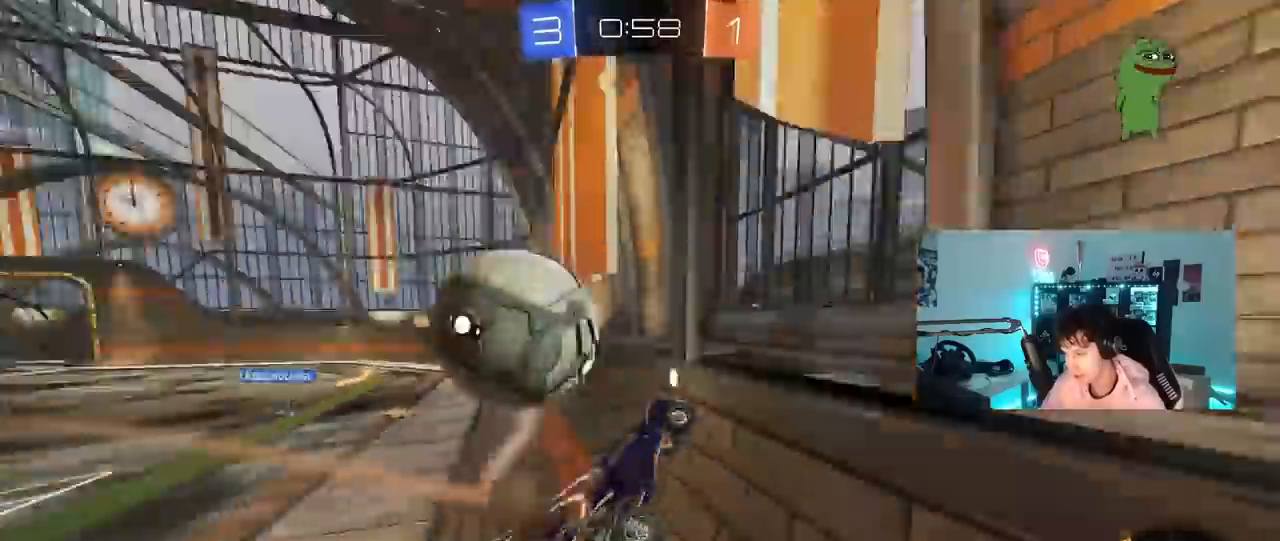
{"keys": ["a", "w"], "mouse": [], "mouse_move": "still", "events": [[83, "mouse_left", "up"], [133, "mouse_right", "up"]]}
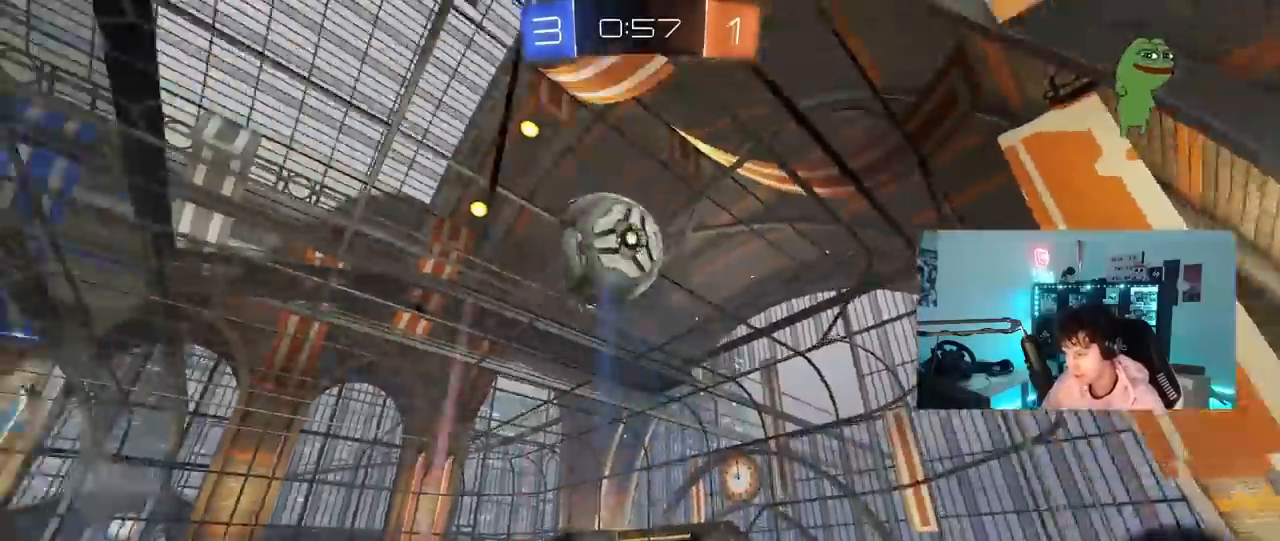
{"keys": ["a", "w"], "mouse": [], "mouse_move": "still", "events": [[100, "a", "up"], [100, "w", "up"], [200, "a", "down"], [200, "s", "down"], [383, "s", "up"], [467, "w", "down"]]}
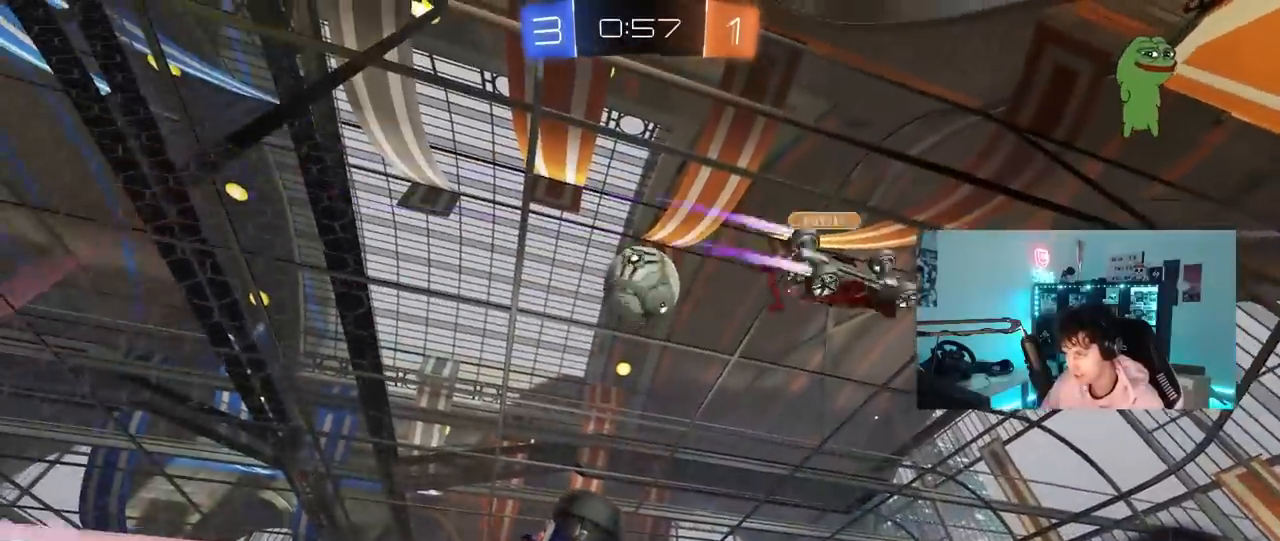
{"keys": ["s"], "mouse": [], "mouse_move": "still", "events": [[400, "w", "up"], [450, "s", "down"], [483, "a", "up"]]}
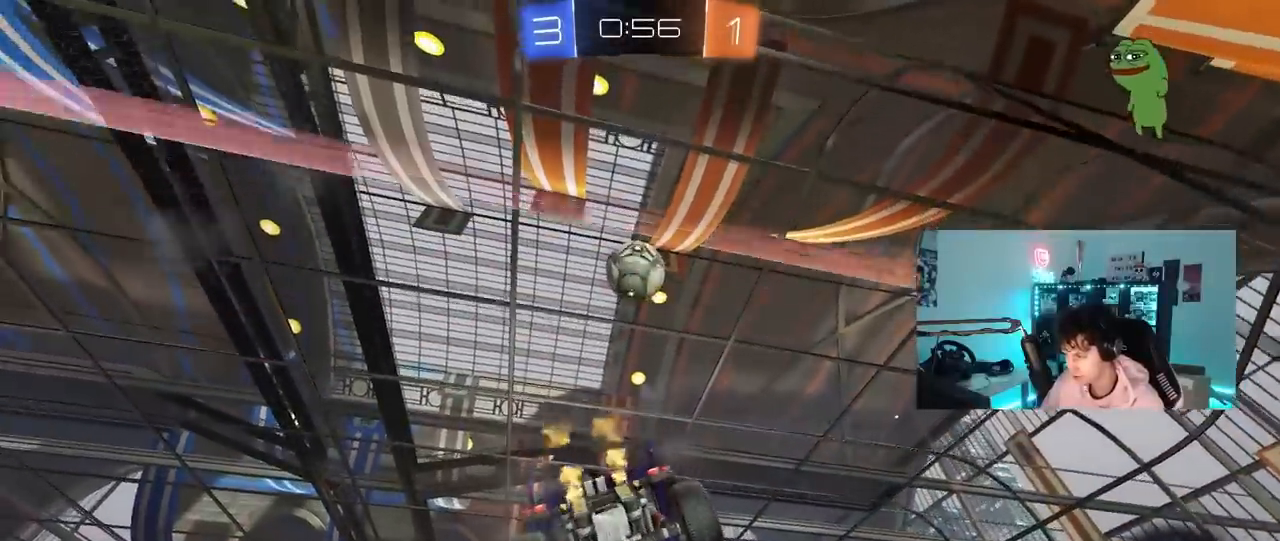
{"keys": [], "mouse": [], "mouse_move": "still", "events": [[33, "s", "up"], [183, "w", "down"], [500, "w", "up"]]}
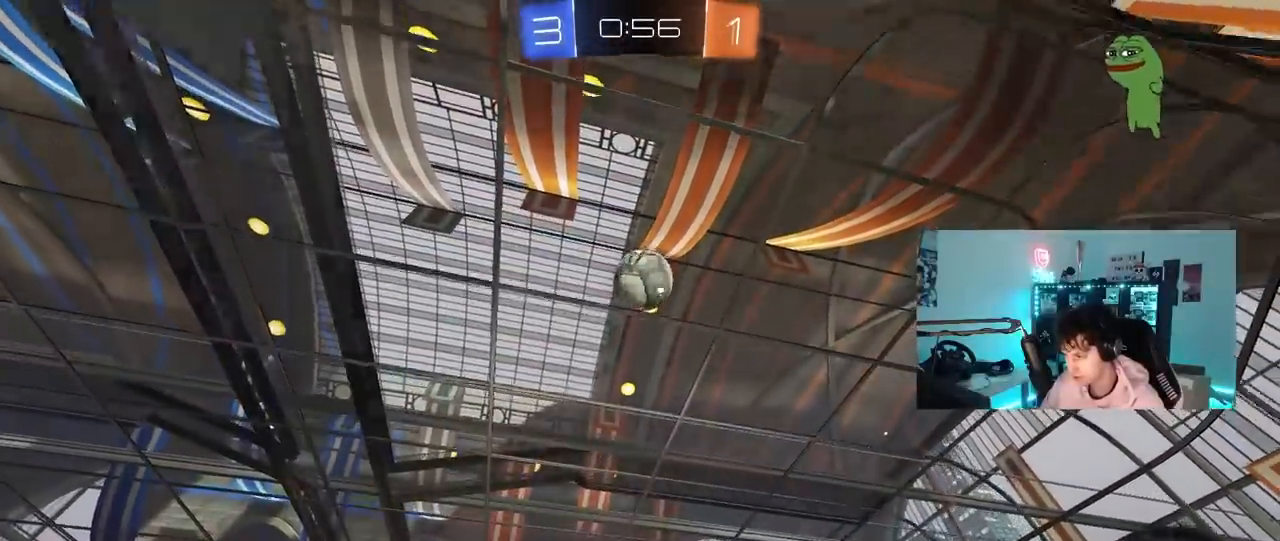
{"keys": [], "mouse": ["left"], "mouse_move": "still", "events": [[100, "d", "down"], [100, "mouse_right", "down"], [100, "s", "down"], [233, "a", "down"], [233, "d", "up"], [333, "shift", "down"], [383, "mouse_left", "down"], [383, "mouse_right", "up"], [433, "a", "up"], [433, "s", "up"], [433, "shift", "up"]]}
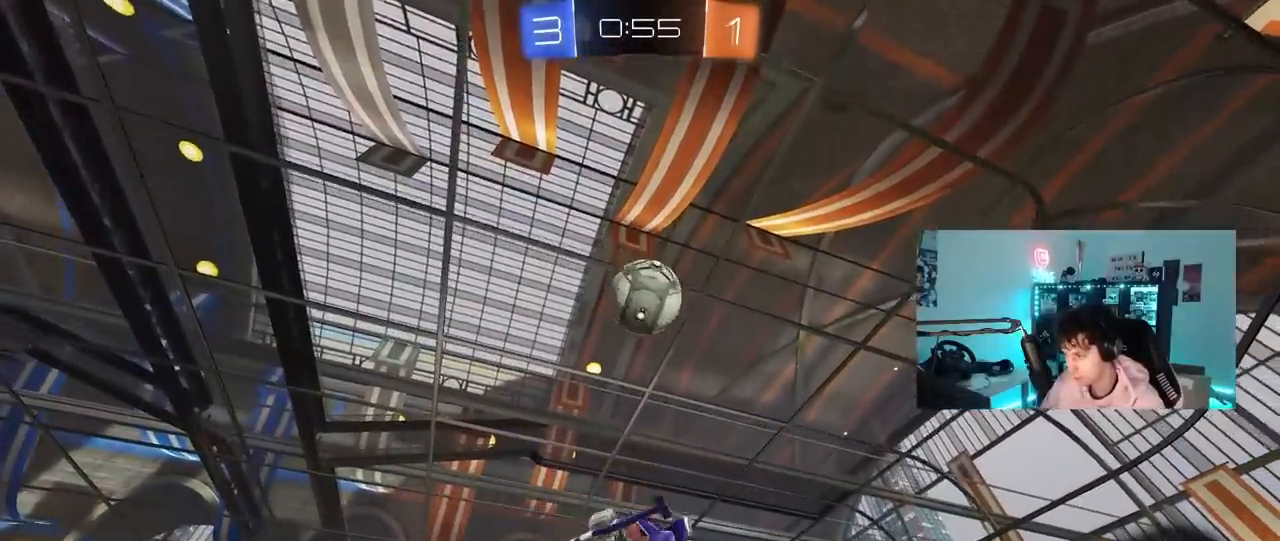
{"keys": [], "mouse": ["left"], "mouse_move": "right", "events": [[17, "d", "down"], [67, "w", "down"], [117, "a", "down"], [117, "d", "up"], [300, "a", "up"], [300, "d", "down"], [300, "w", "up"], [400, "d", "up"]]}